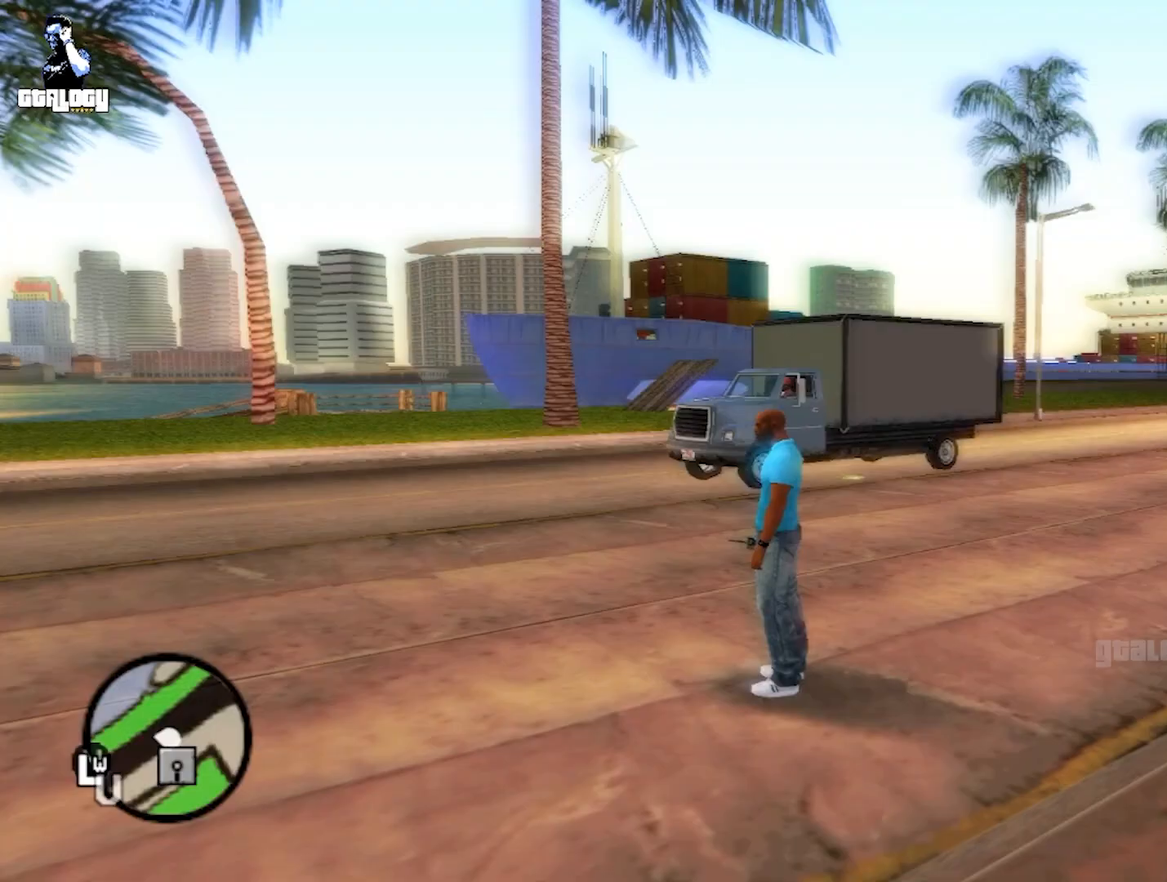
Gameplay with a controller (Xbox layout); each line is a JSON object with the inputs held at the frame after it. "events" lists button and stick changes between this image and that frame as [ms after this image, input, new state], when the widget could be followed in between.
{"buttons": [], "left_stick": "center", "right_stick": "center", "events": []}
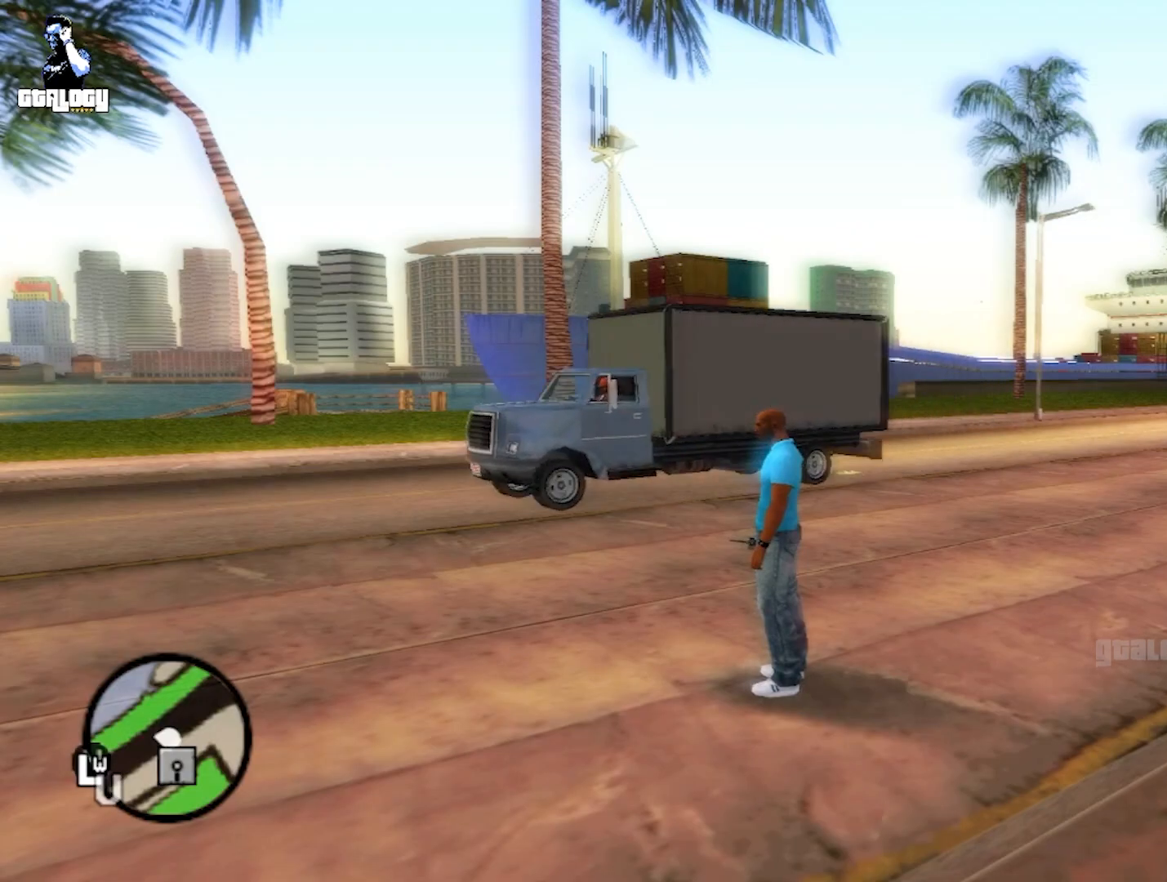
{"buttons": ["DPAD_UP"], "left_stick": "center", "right_stick": "center", "events": [[417, "DPAD_UP", "down"]]}
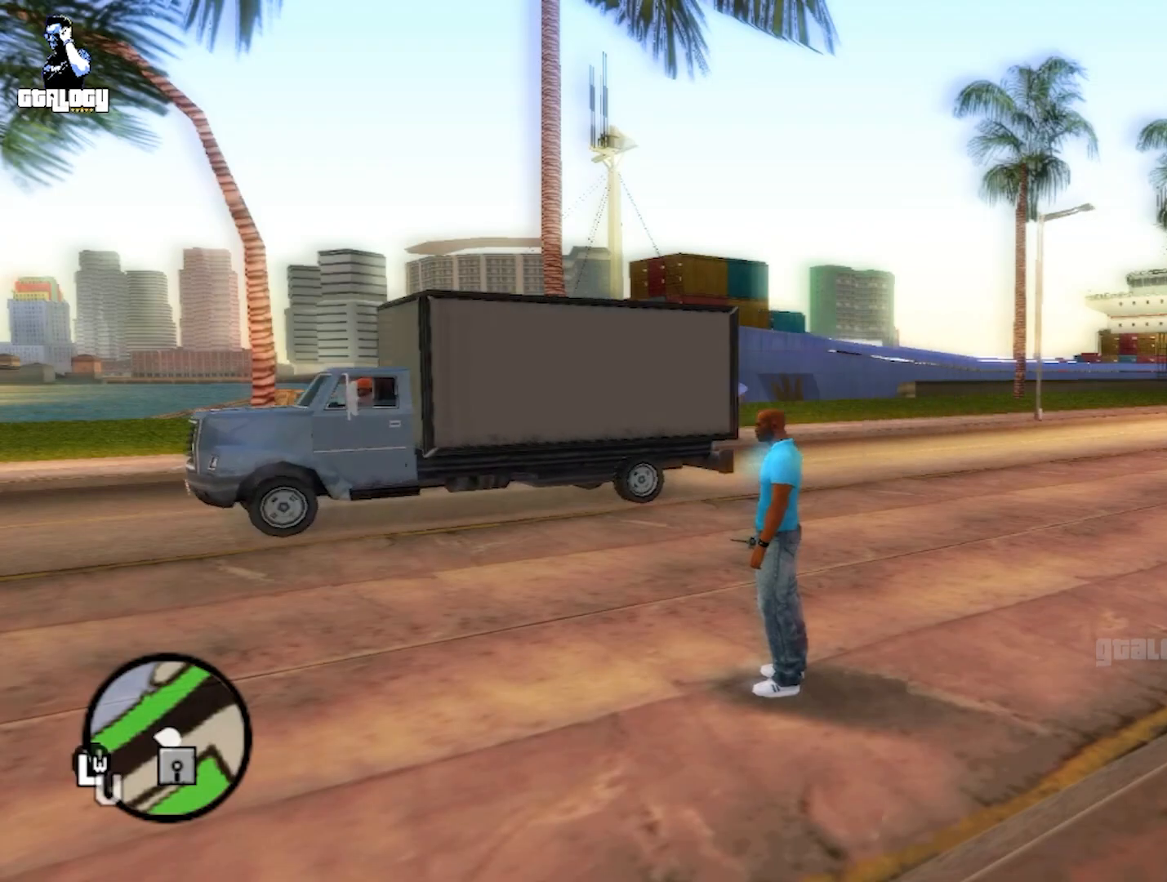
{"buttons": [], "left_stick": "center", "right_stick": "center", "events": [[50, "DPAD_UP", "up"]]}
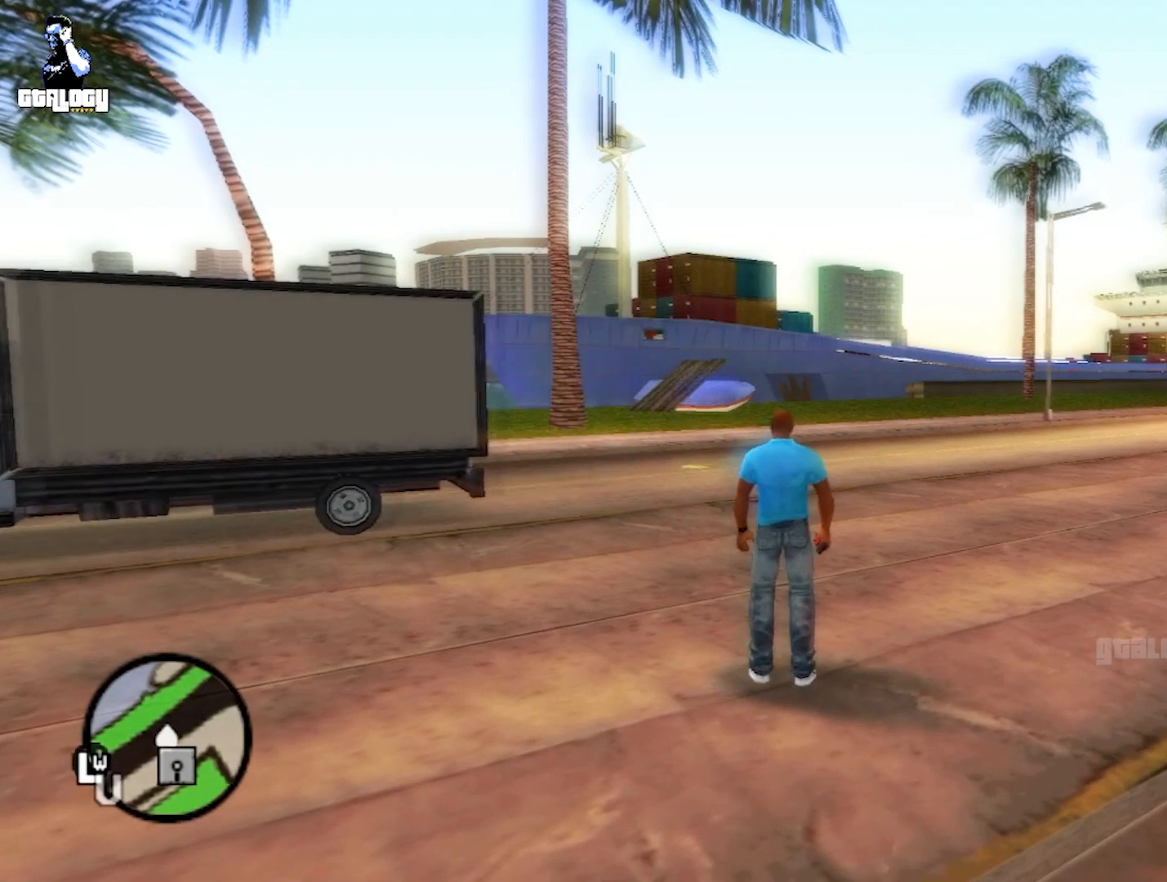
{"buttons": [], "left_stick": "center", "right_stick": "center", "events": []}
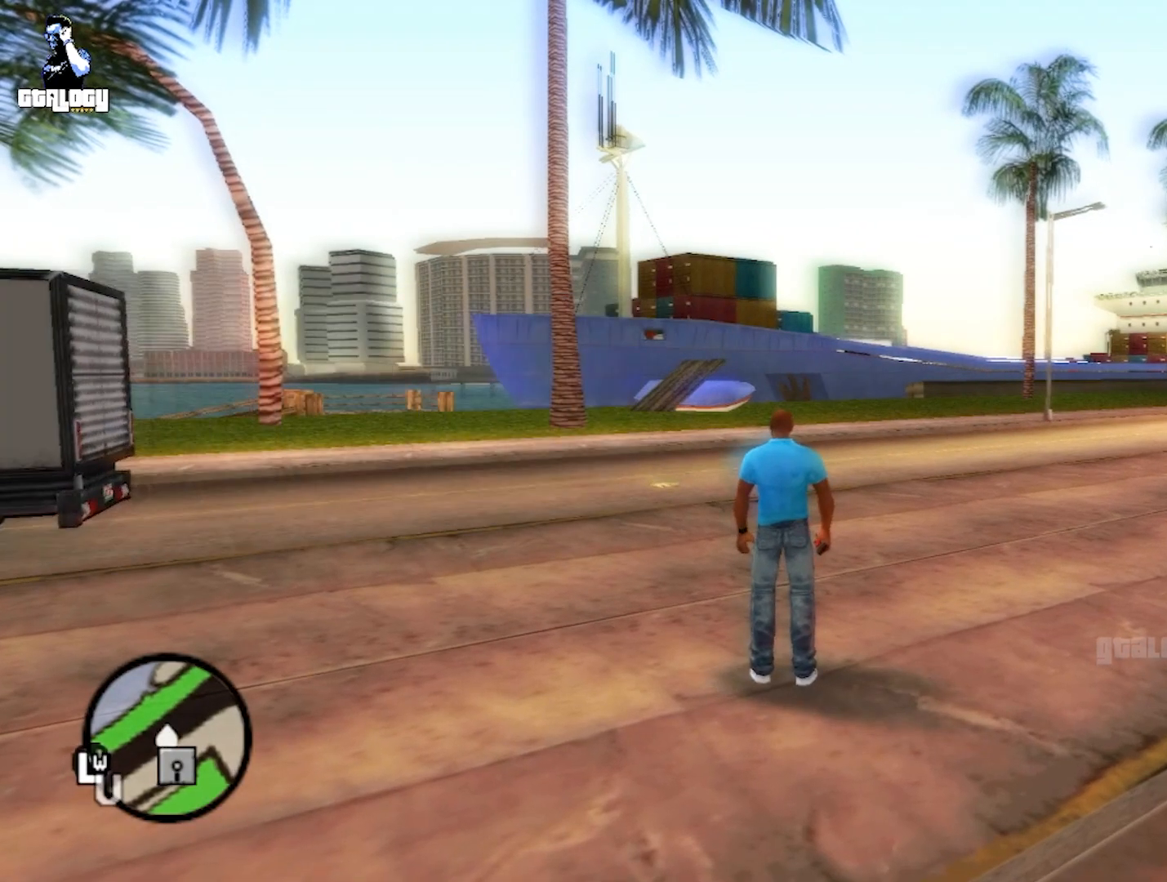
{"buttons": [], "left_stick": "center", "right_stick": "center", "events": []}
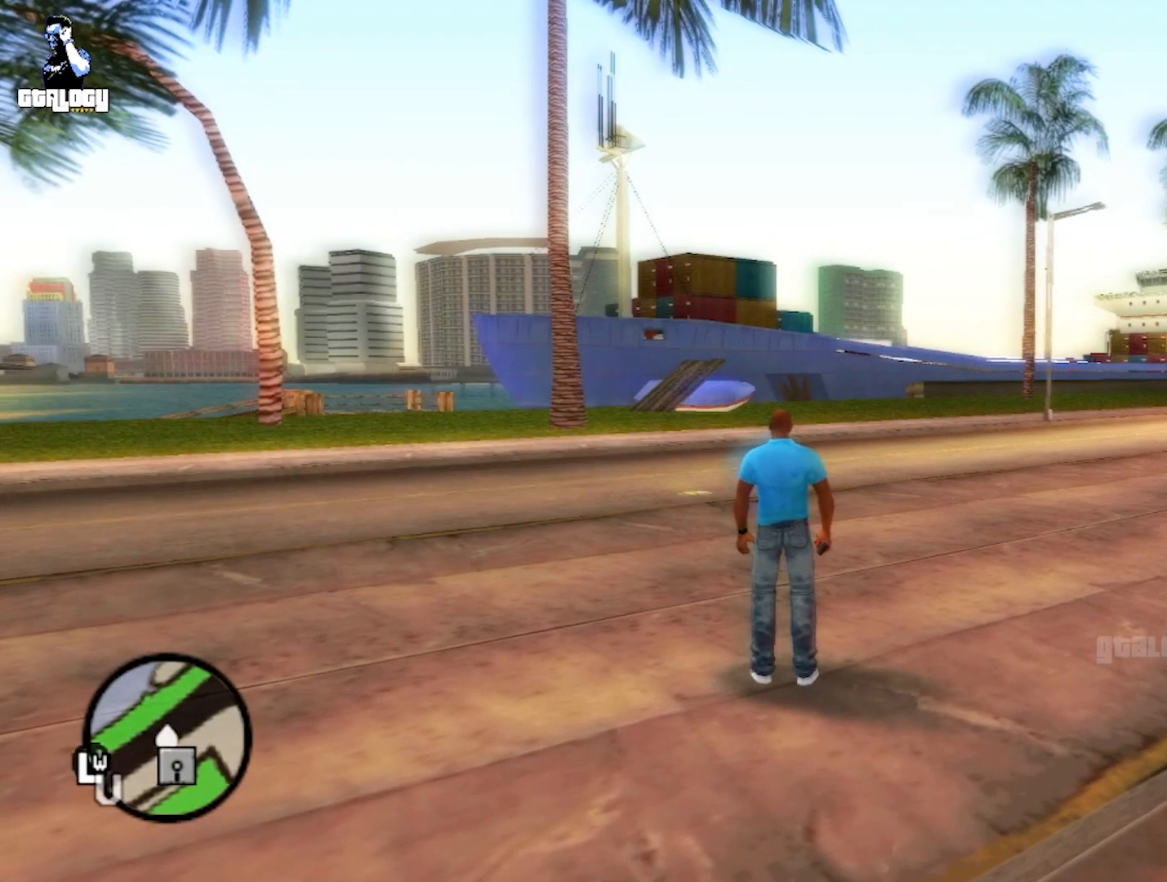
{"buttons": [], "left_stick": "center", "right_stick": "center", "events": [[83, "DPAD_RIGHT", "down"], [250, "DPAD_RIGHT", "up"]]}